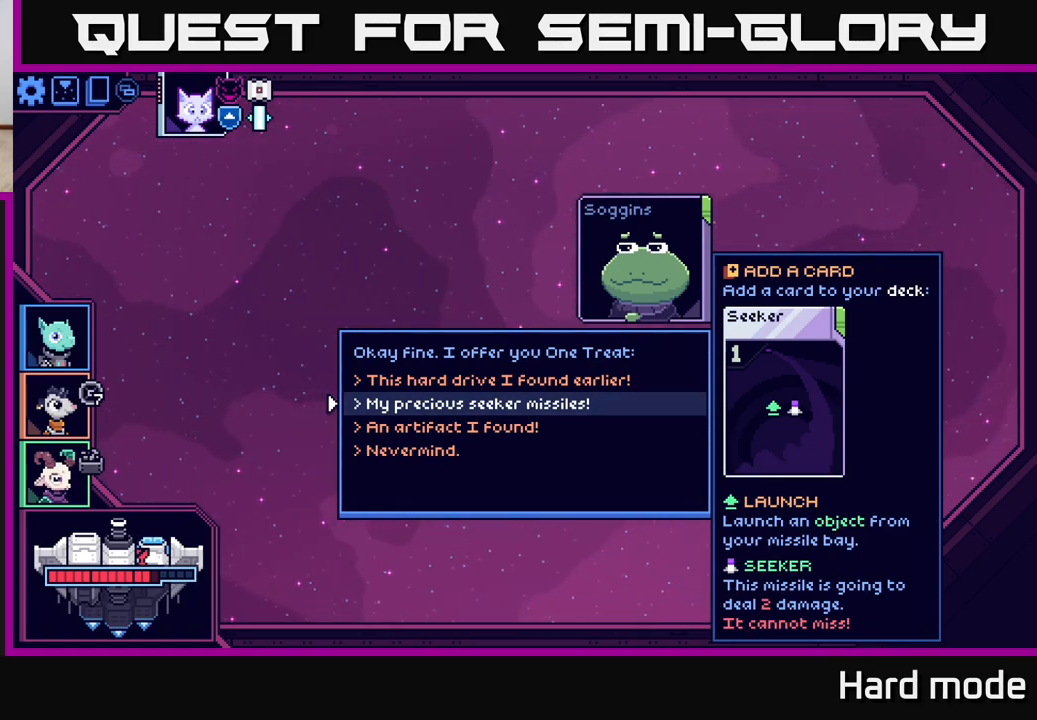
Gameplay with a controller (Xbox layout); each line is a JSON object with the inputs held at the frame after it. "events" lists button and stick changes between this image and that frame as [ms after this image, input, new state], when the widget could be followed in between.
{"buttons": [], "left_stick": "center", "right_stick": "center", "events": [[50, "left_stick", "down"], [250, "left_stick", "center"]]}
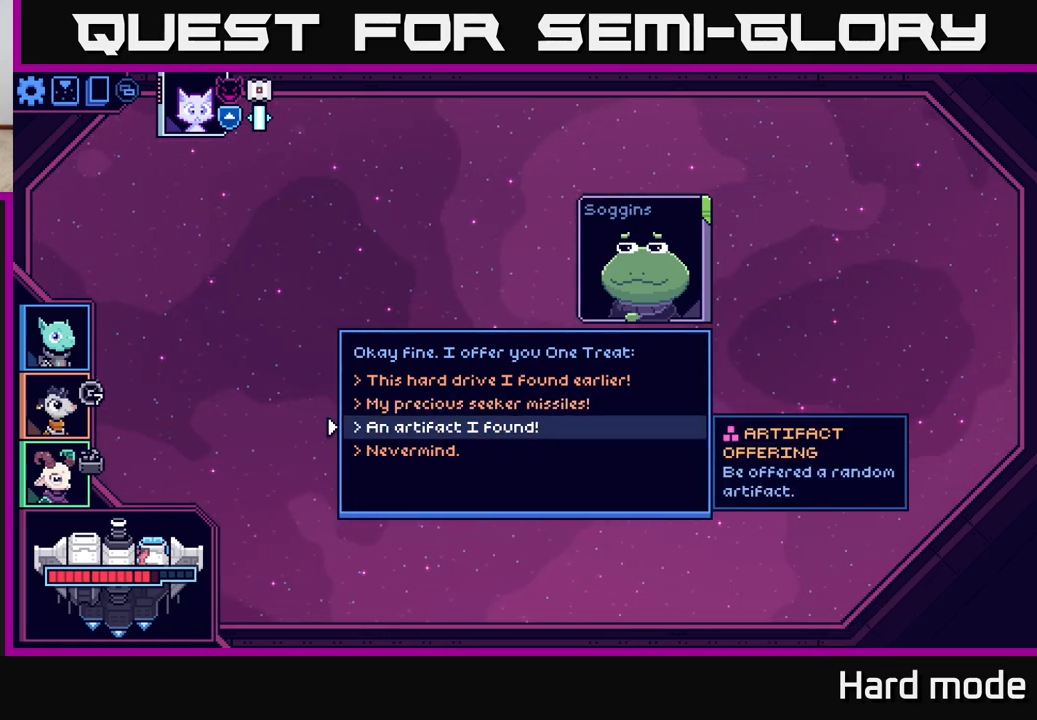
{"buttons": [], "left_stick": "center", "right_stick": "center", "events": []}
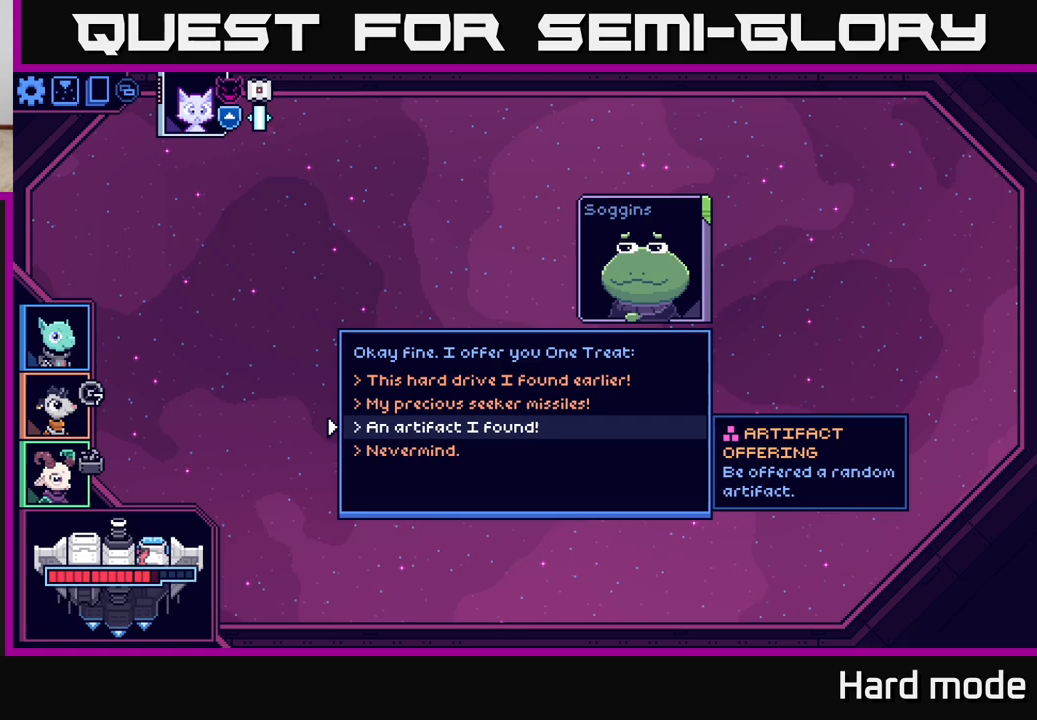
{"buttons": [], "left_stick": "center", "right_stick": "center", "events": []}
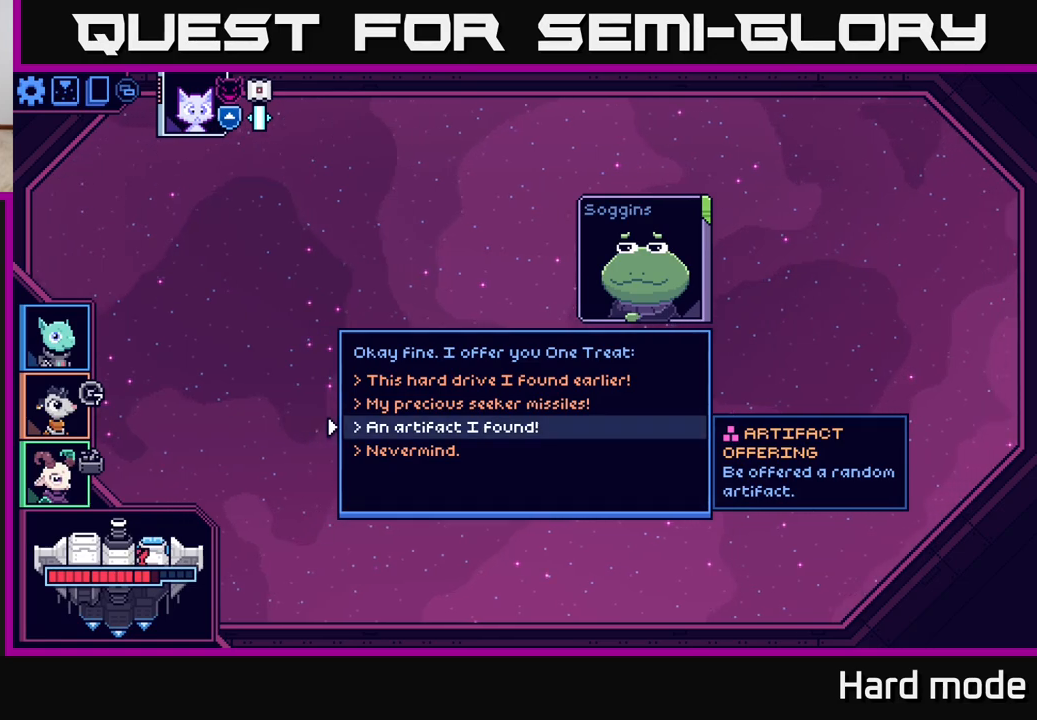
{"buttons": [], "left_stick": "center", "right_stick": "center", "events": [[50, "left_stick", "up"], [233, "left_stick", "center"]]}
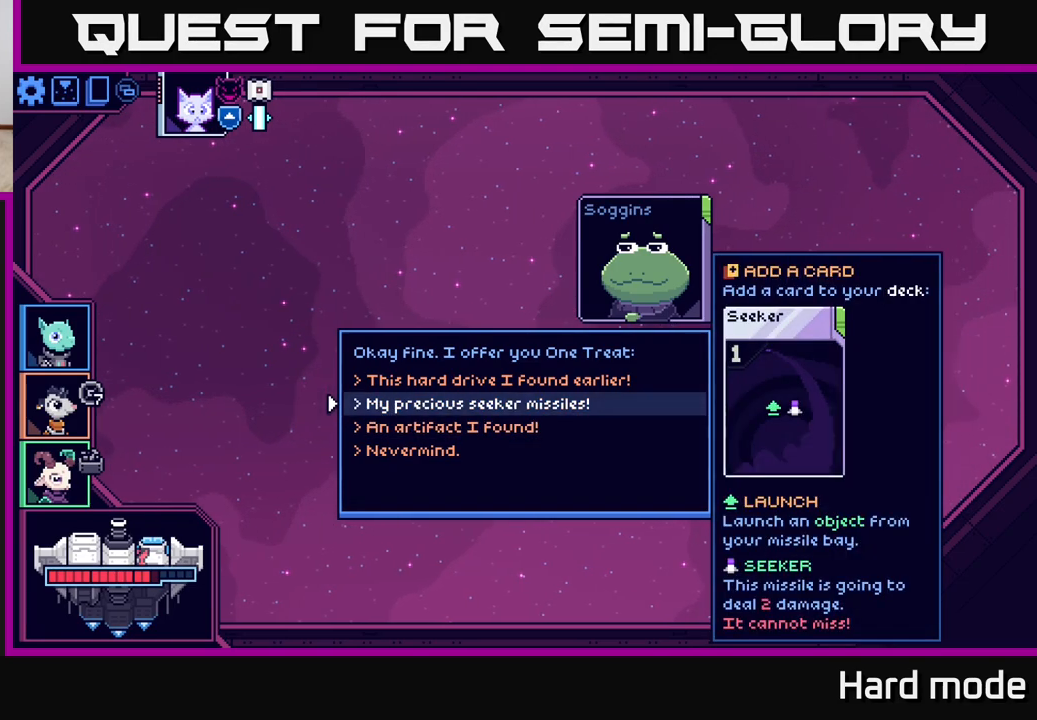
{"buttons": ["A"], "left_stick": "center", "right_stick": "center", "events": [[467, "A", "down"]]}
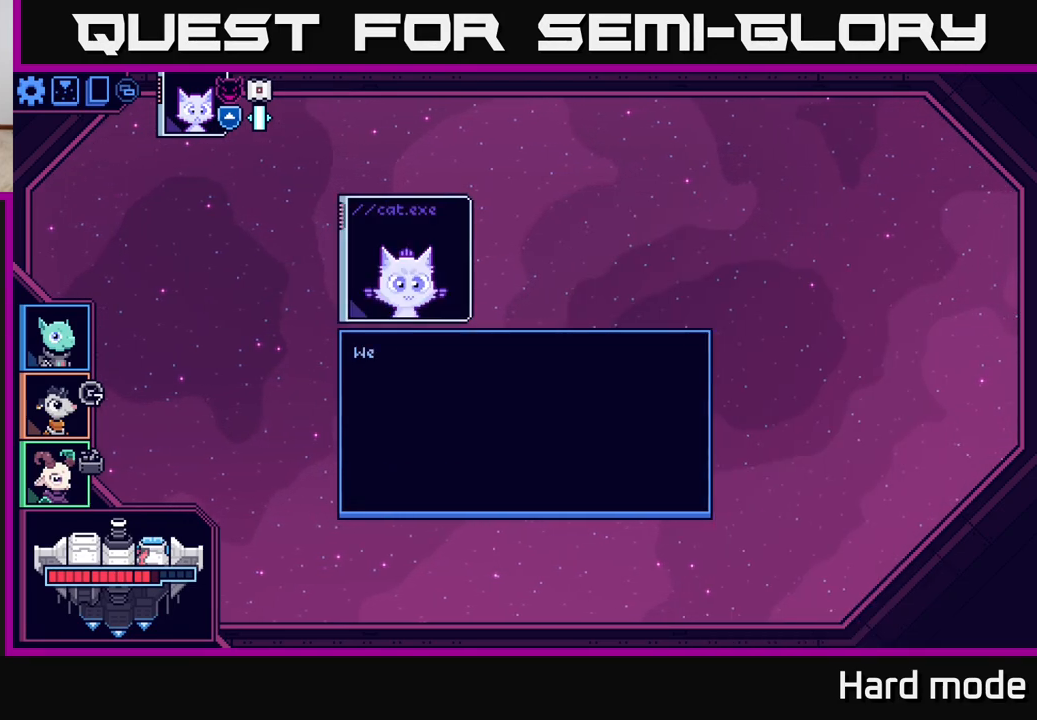
{"buttons": [], "left_stick": "center", "right_stick": "center", "events": [[33, "A", "up"]]}
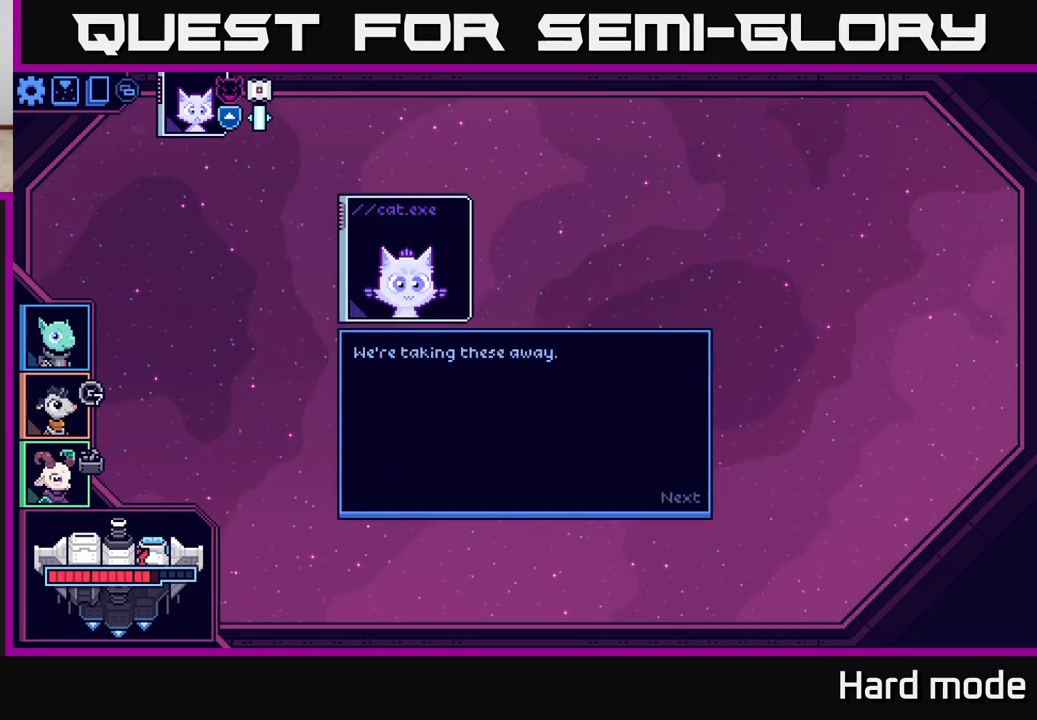
{"buttons": [], "left_stick": "center", "right_stick": "center", "events": []}
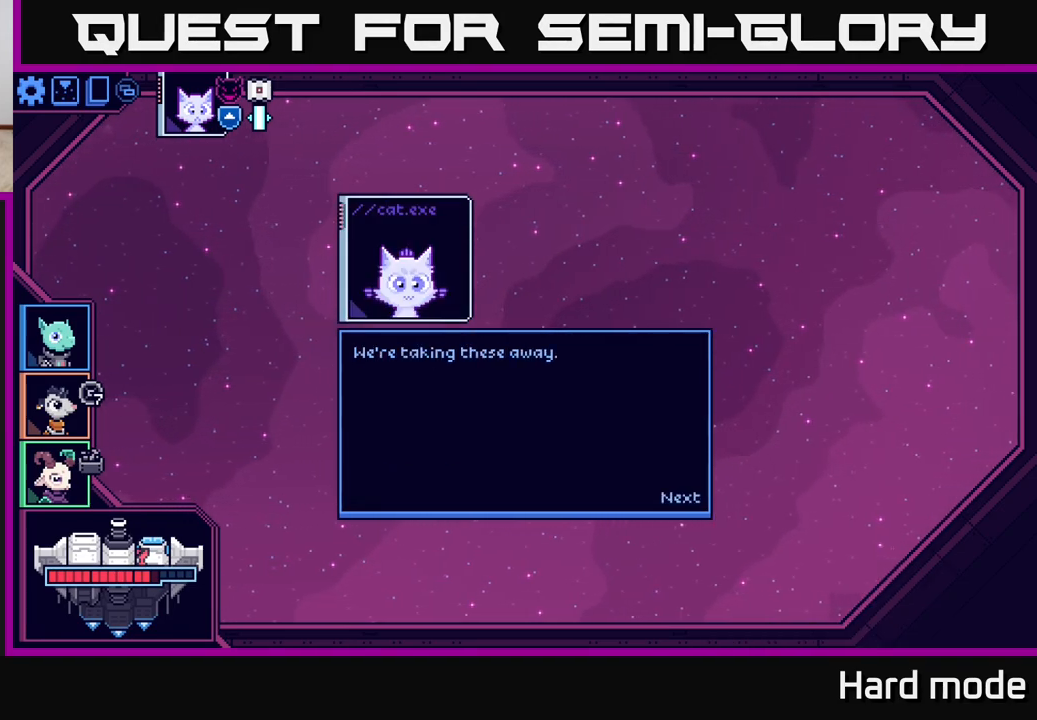
{"buttons": [], "left_stick": "center", "right_stick": "center", "events": [[183, "A", "down"], [267, "A", "up"]]}
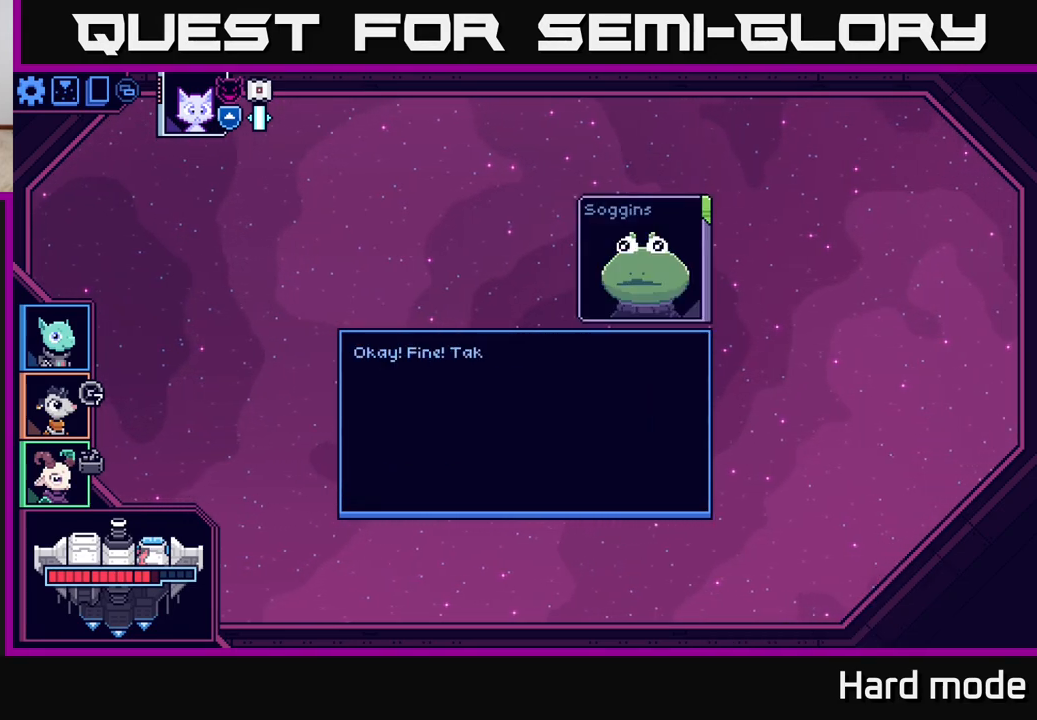
{"buttons": [], "left_stick": "center", "right_stick": "center", "events": []}
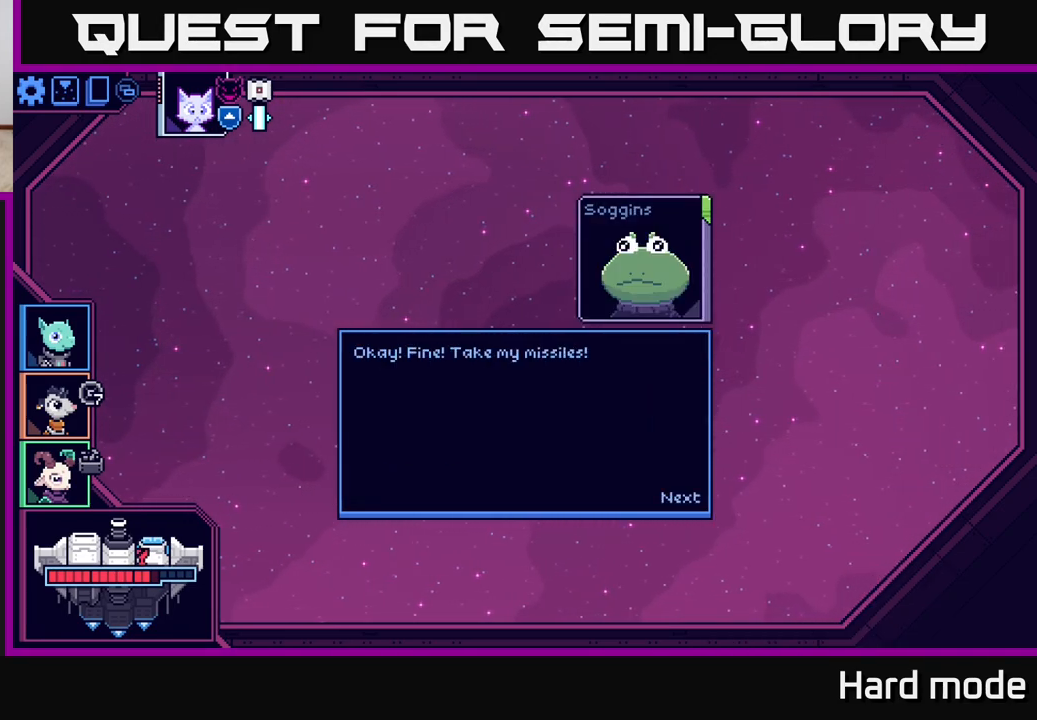
{"buttons": [], "left_stick": "center", "right_stick": "center", "events": [[333, "A", "down"], [417, "A", "up"]]}
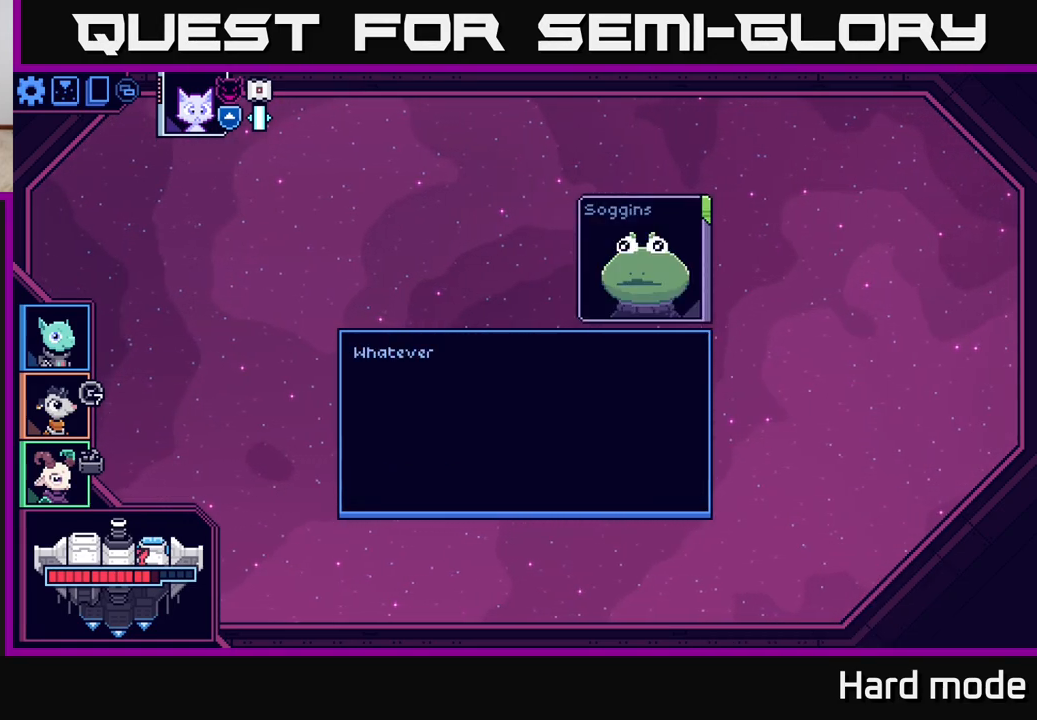
{"buttons": [], "left_stick": "center", "right_stick": "center", "events": []}
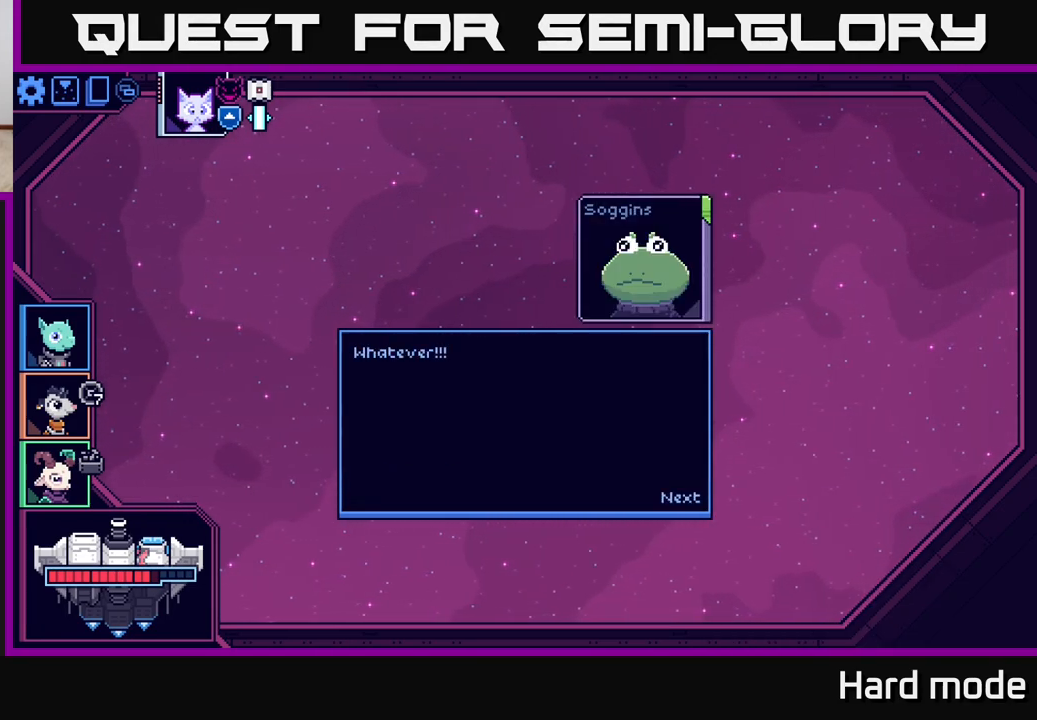
{"buttons": [], "left_stick": "center", "right_stick": "center", "events": [[350, "A", "down"], [450, "A", "up"]]}
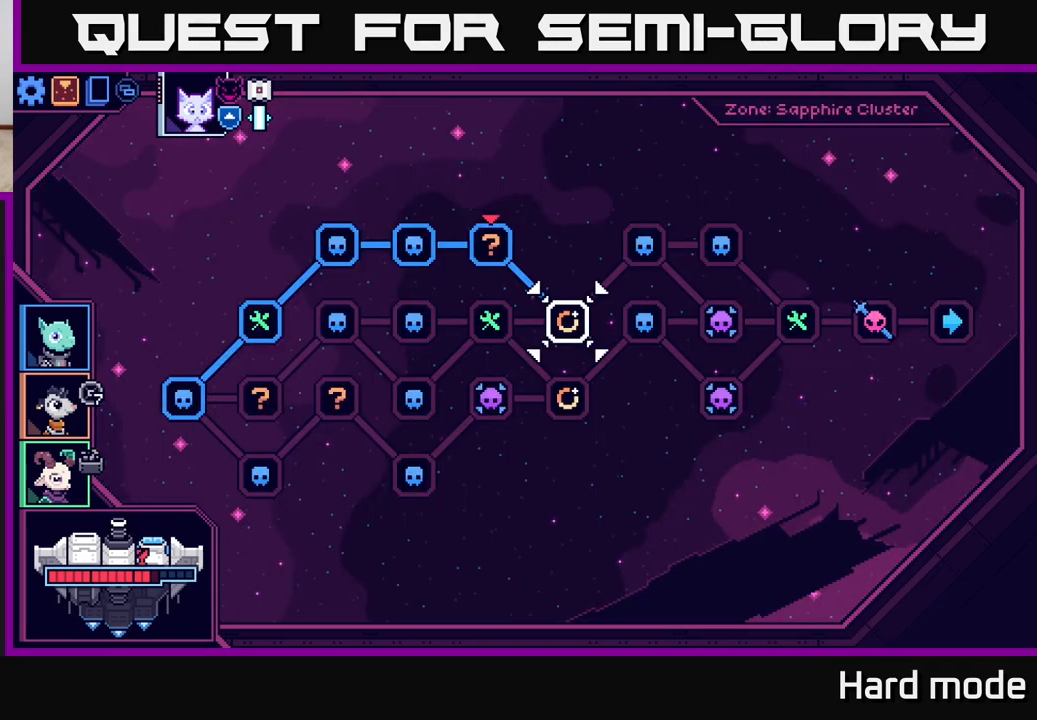
{"buttons": [], "left_stick": "center", "right_stick": "center", "events": []}
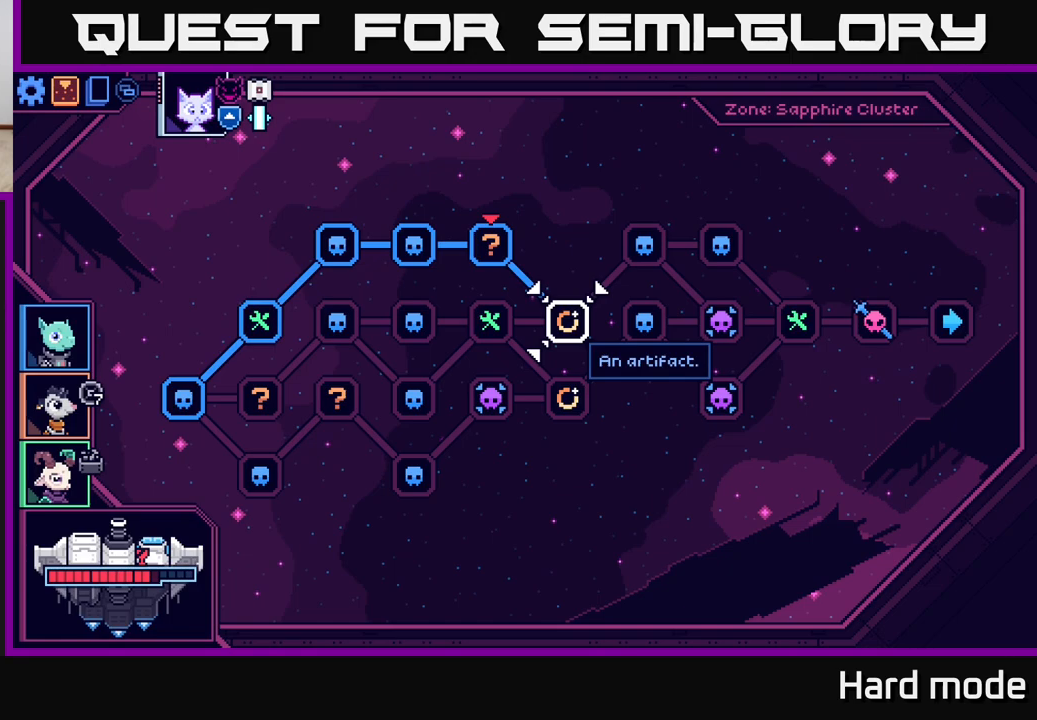
{"buttons": [], "left_stick": "center", "right_stick": "center", "events": [[317, "left_stick", "up"], [500, "left_stick", "center"]]}
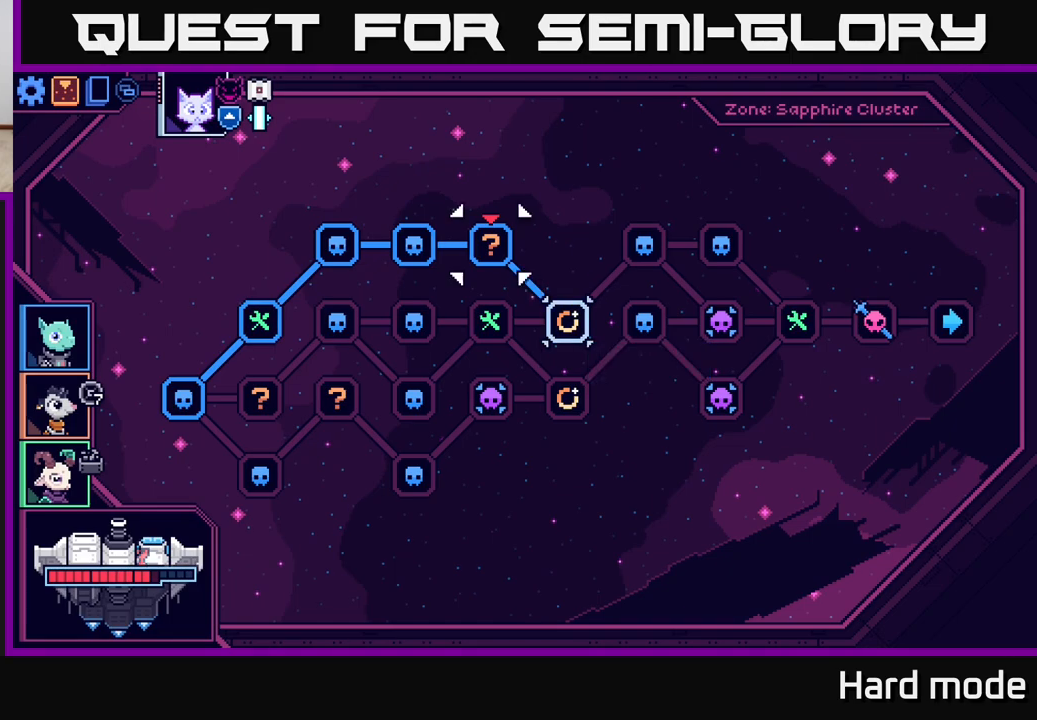
{"buttons": [], "left_stick": "center", "right_stick": "center", "events": [[283, "left_stick", "right"], [500, "left_stick", "center"]]}
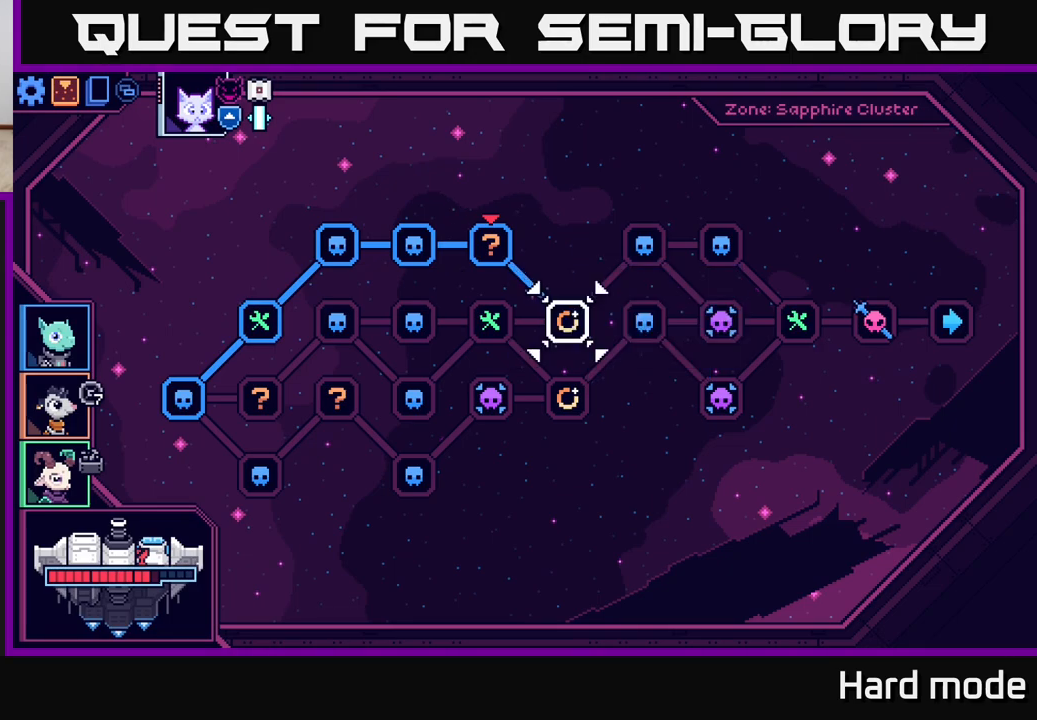
{"buttons": ["A"], "left_stick": "center", "right_stick": "center", "events": [[483, "A", "down"]]}
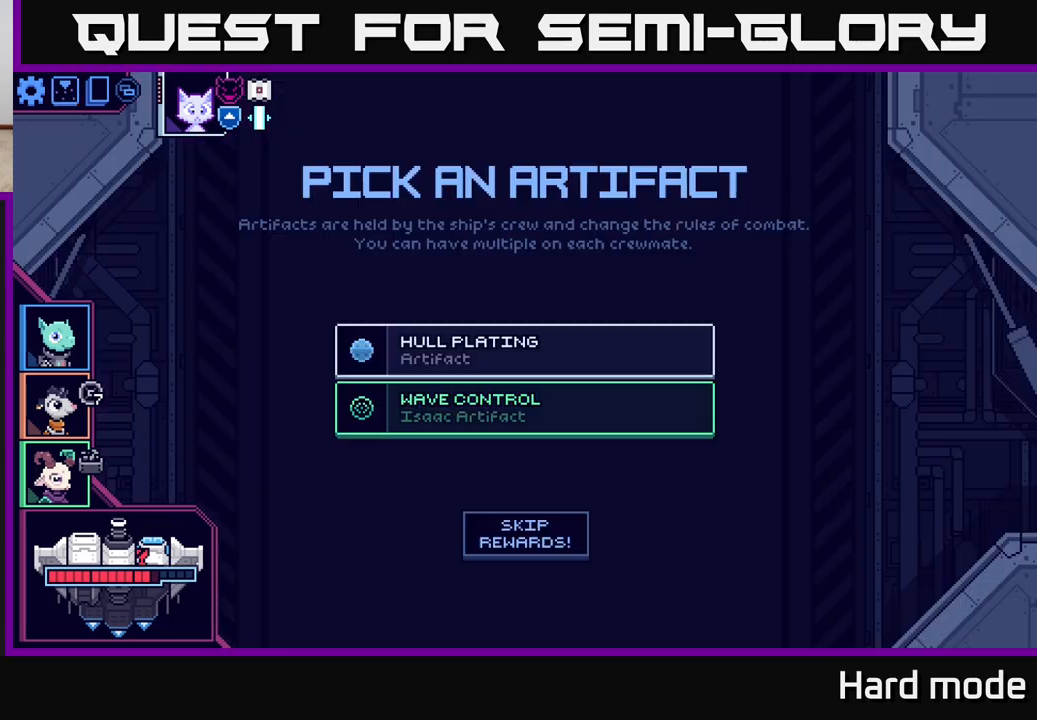
{"buttons": [], "left_stick": "center", "right_stick": "center", "events": [[100, "A", "up"]]}
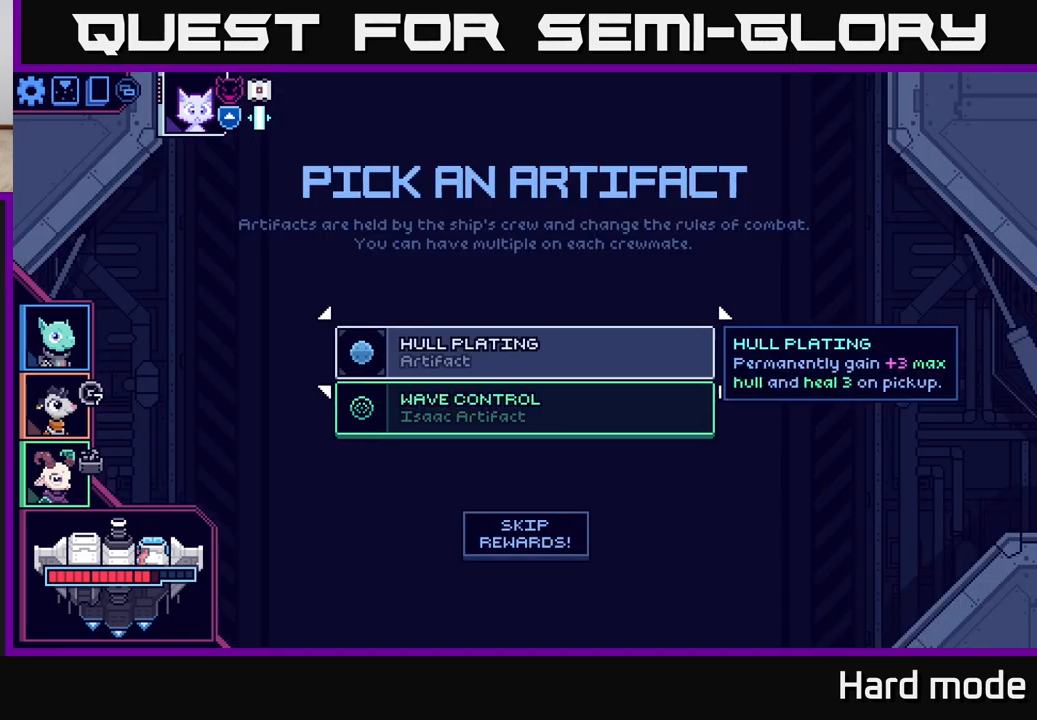
{"buttons": [], "left_stick": "center", "right_stick": "center", "events": []}
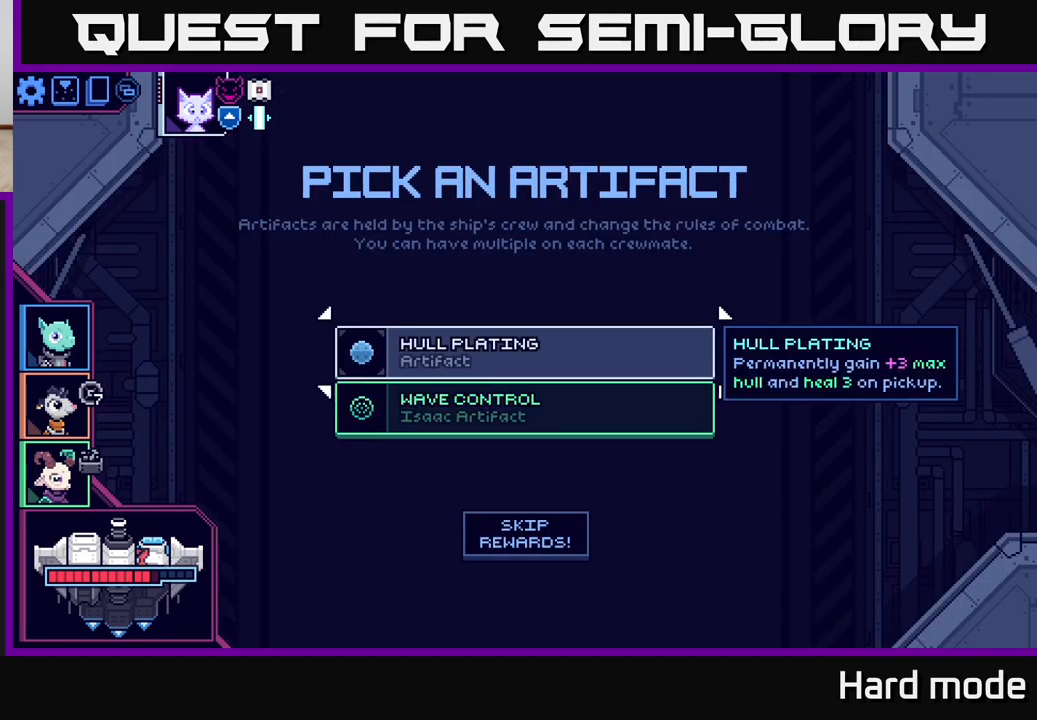
{"buttons": [], "left_stick": "center", "right_stick": "center", "events": []}
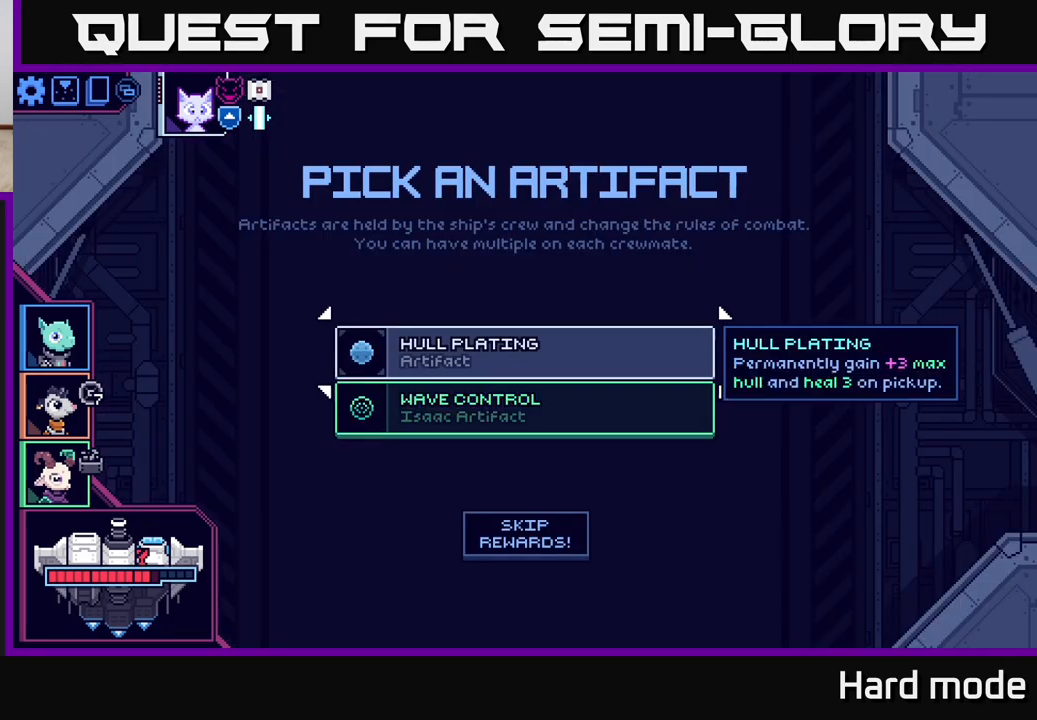
{"buttons": [], "left_stick": "center", "right_stick": "center", "events": []}
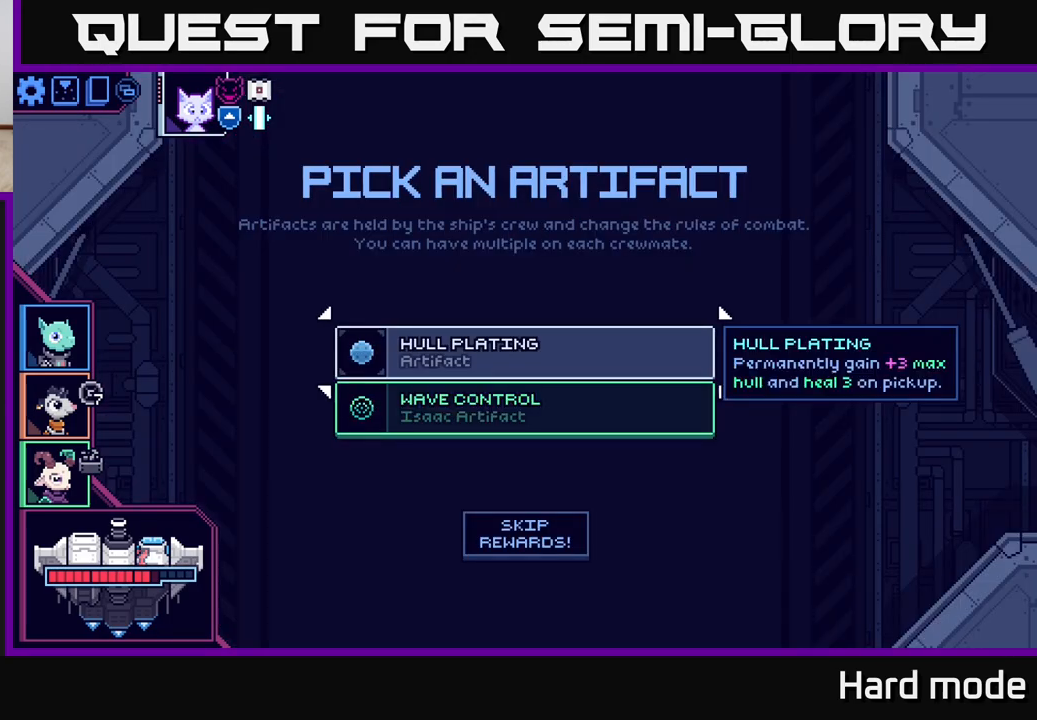
{"buttons": [], "left_stick": "center", "right_stick": "center", "events": [[50, "left_stick", "down"], [233, "left_stick", "center"]]}